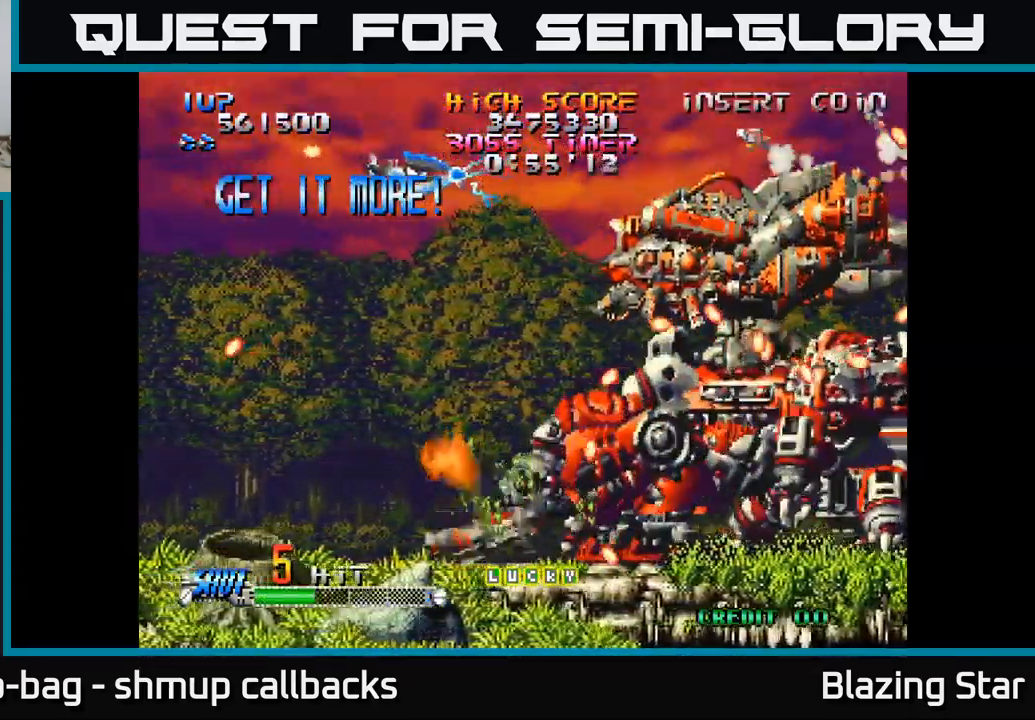
Gameplay with a controller (Xbox layout); each line is a JSON object with the inputs held at the frame after it. "events" lists button and stick changes between this image and that frame as [ms after this image, input, new state], when the widget could be followed in between.
{"buttons": ["A"], "left_stick": "center", "right_stick": "center", "events": [[83, "DPAD_DOWN", "down"], [150, "DPAD_LEFT", "up"], [250, "DPAD_DOWN", "up"], [250, "DPAD_LEFT", "down"], [467, "DPAD_LEFT", "up"]]}
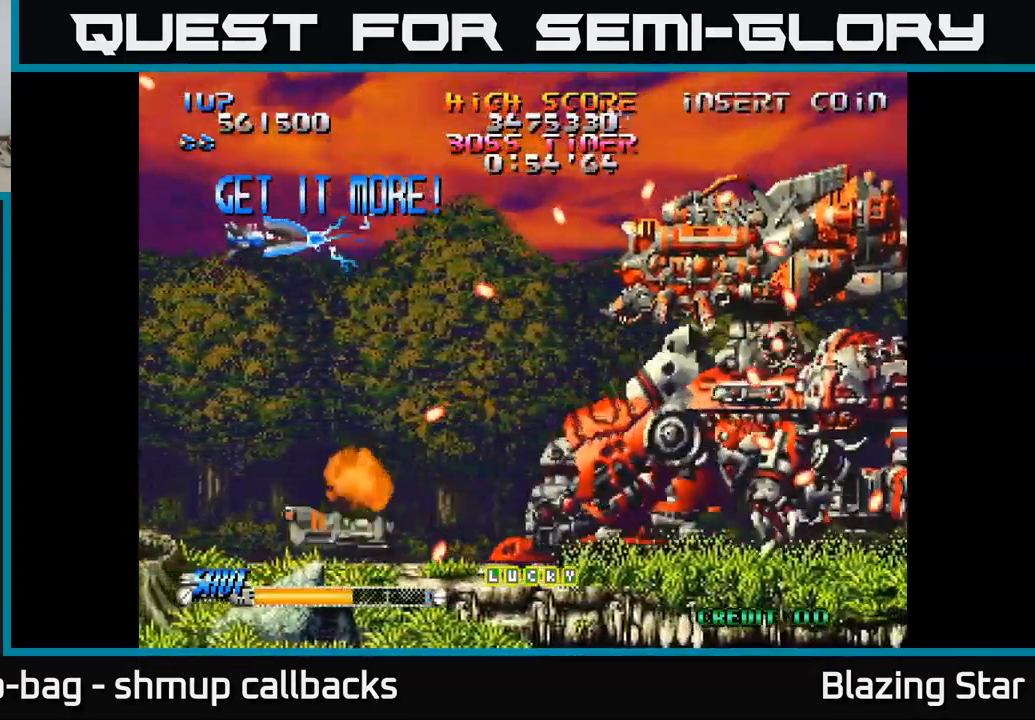
{"buttons": ["A", "DPAD_LEFT"], "left_stick": "center", "right_stick": "center", "events": [[100, "DPAD_LEFT", "down"], [133, "DPAD_DOWN", "down"], [217, "DPAD_LEFT", "up"], [317, "DPAD_DOWN", "up"], [433, "DPAD_LEFT", "down"]]}
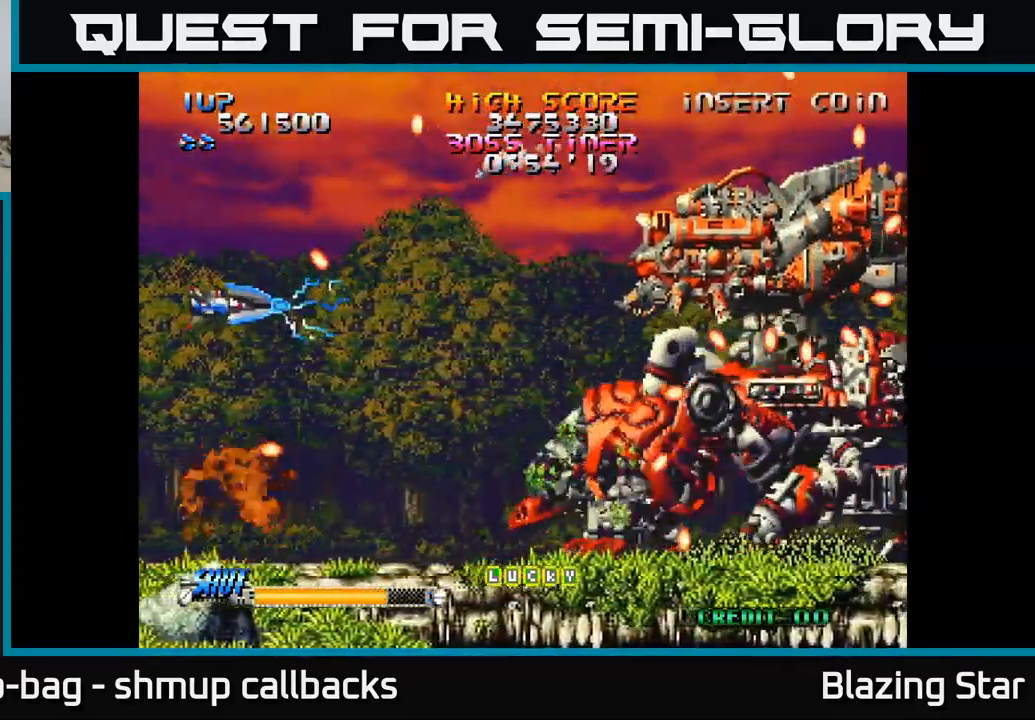
{"buttons": ["DPAD_UP", "DPAD_RIGHT"], "left_stick": "center", "right_stick": "center", "events": [[117, "DPAD_LEFT", "up"], [267, "DPAD_UP", "down"], [300, "DPAD_RIGHT", "down"], [367, "A", "up"]]}
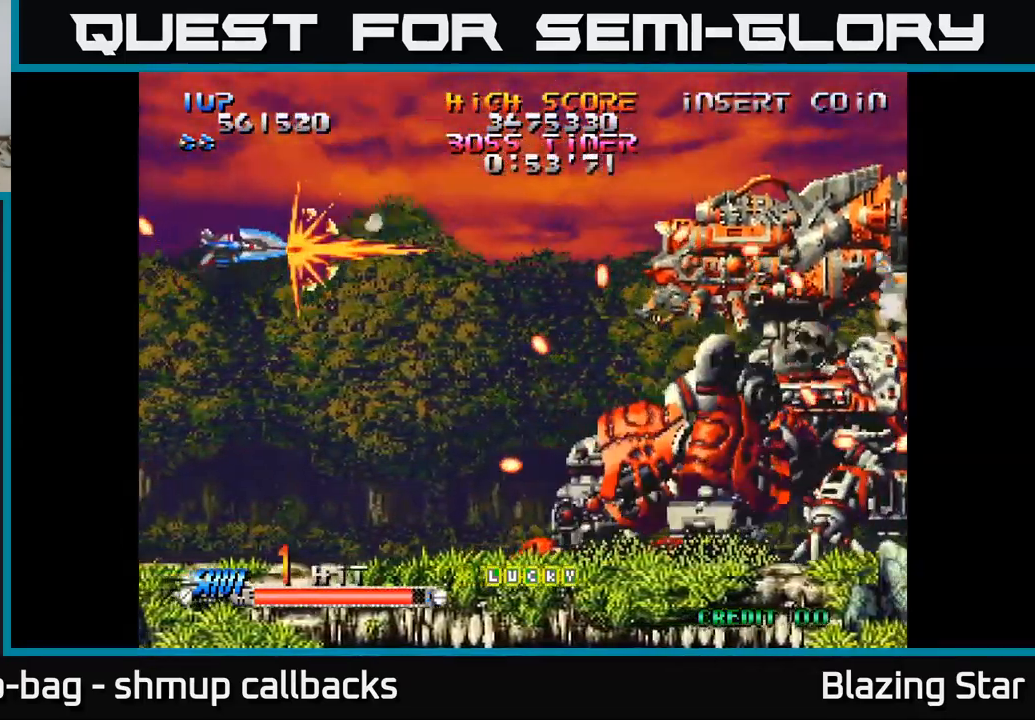
{"buttons": ["DPAD_RIGHT"], "left_stick": "center", "right_stick": "center", "events": [[33, "DPAD_UP", "up"], [217, "DPAD_DOWN", "down"], [433, "DPAD_DOWN", "up"]]}
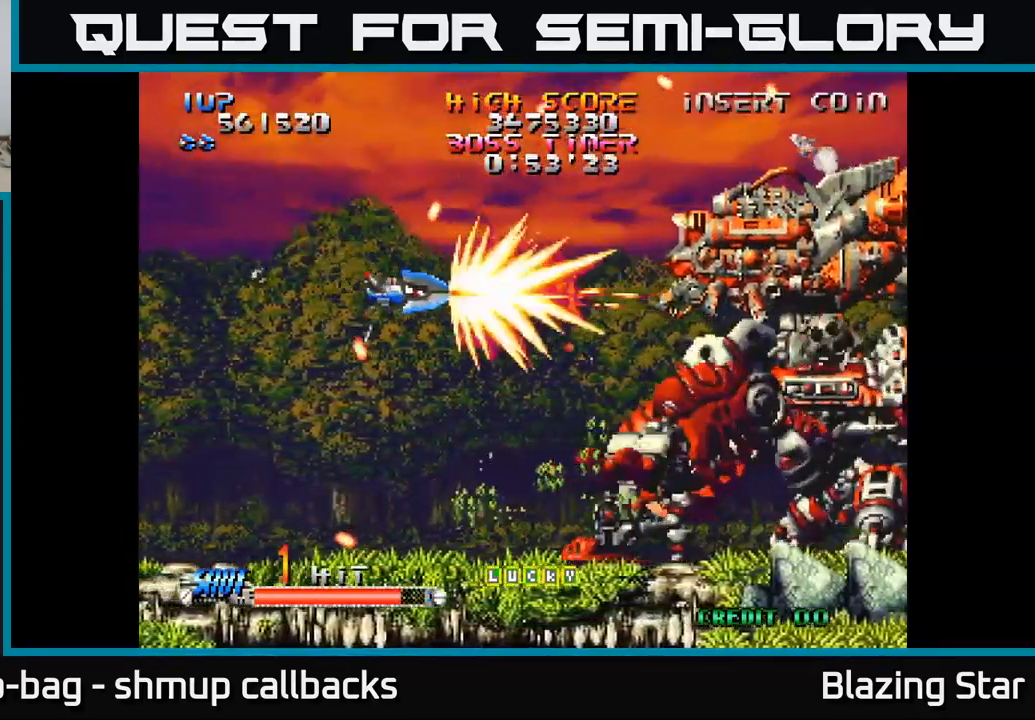
{"buttons": ["DPAD_UP"], "left_stick": "center", "right_stick": "center", "events": [[183, "DPAD_UP", "down"], [217, "DPAD_RIGHT", "up"]]}
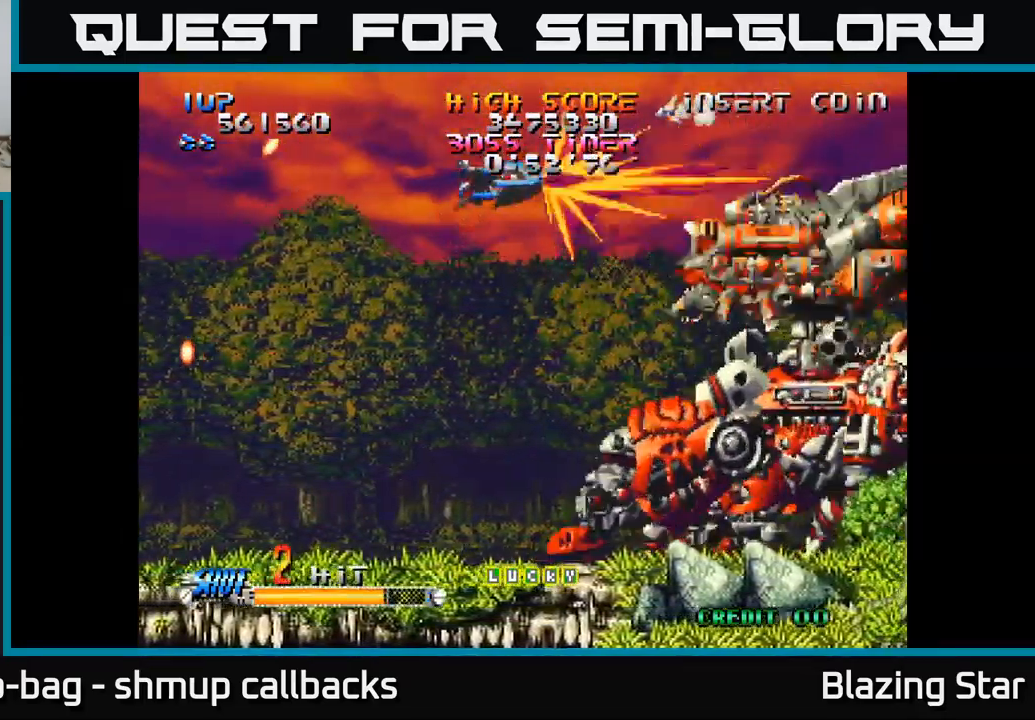
{"buttons": ["DPAD_DOWN"], "left_stick": "center", "right_stick": "center", "events": [[67, "DPAD_RIGHT", "down"], [100, "DPAD_UP", "up"], [150, "DPAD_DOWN", "down"], [250, "DPAD_RIGHT", "up"], [267, "DPAD_RIGHT", "down"], [317, "DPAD_RIGHT", "up"]]}
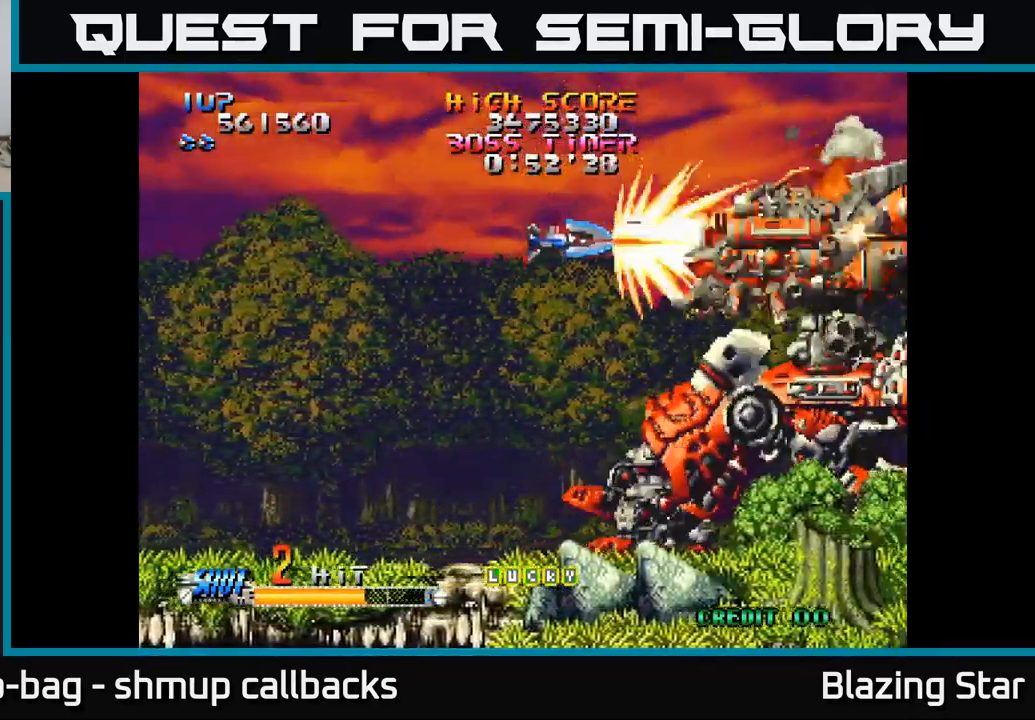
{"buttons": [], "left_stick": "center", "right_stick": "center", "events": [[117, "DPAD_DOWN", "up"]]}
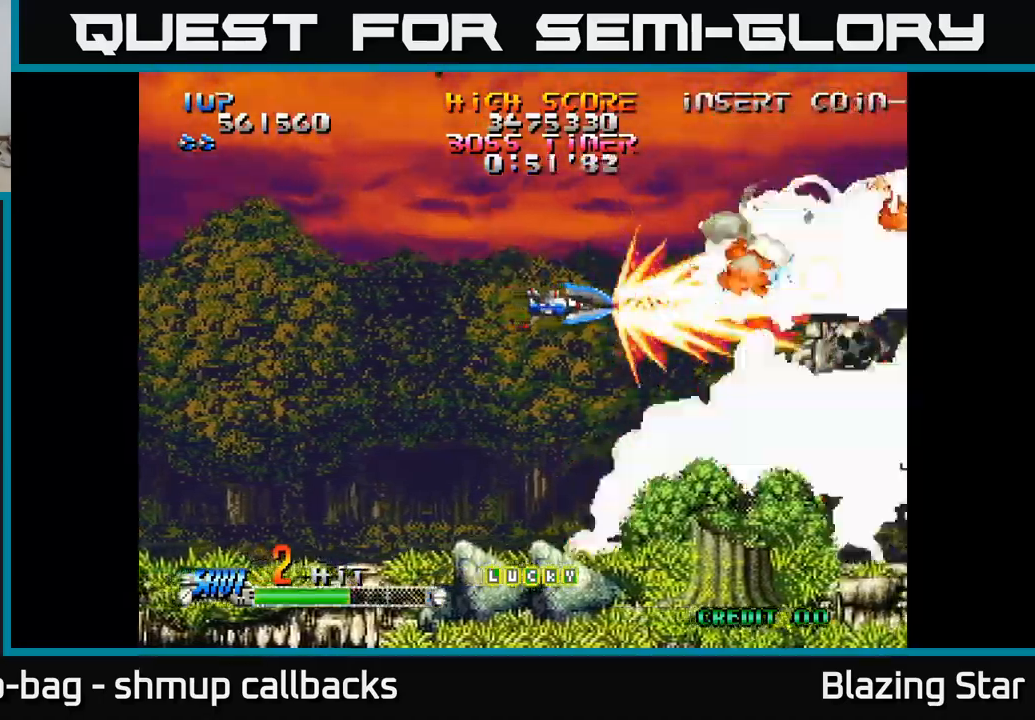
{"buttons": [], "left_stick": "center", "right_stick": "center", "events": []}
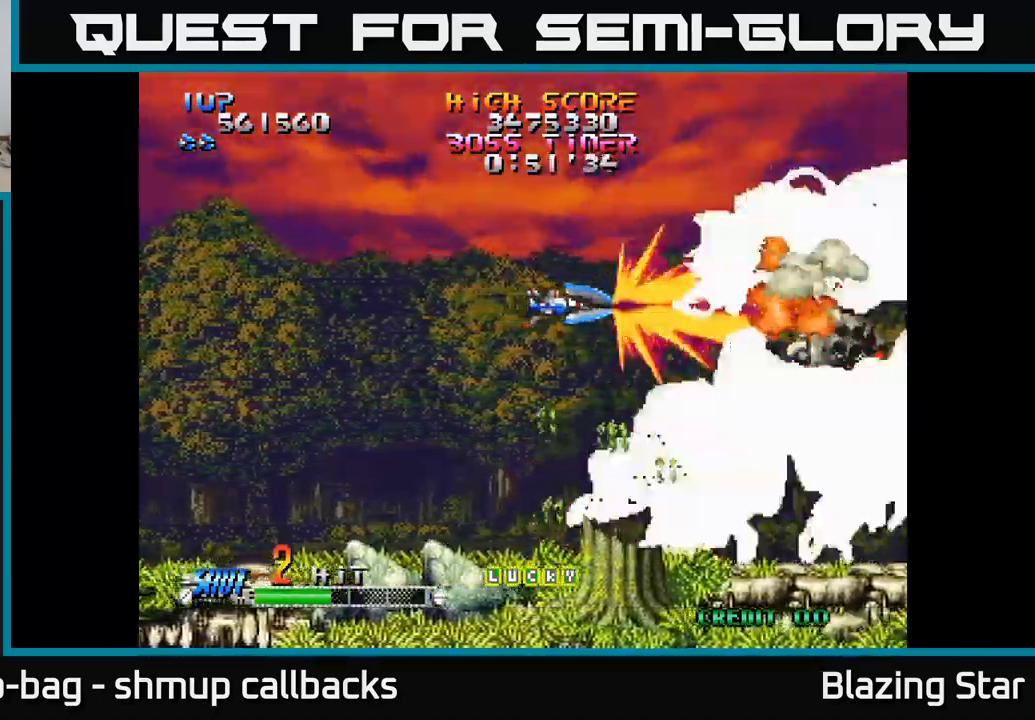
{"buttons": [], "left_stick": "center", "right_stick": "center", "events": [[67, "DPAD_UP", "down"], [150, "DPAD_UP", "up"]]}
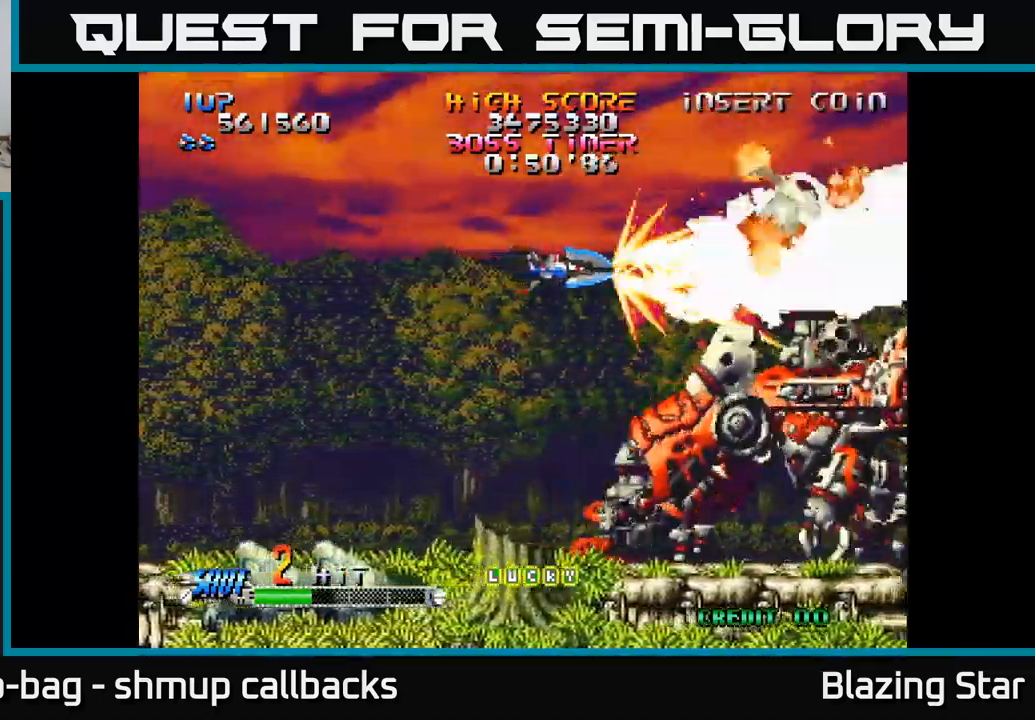
{"buttons": [], "left_stick": "center", "right_stick": "center", "events": []}
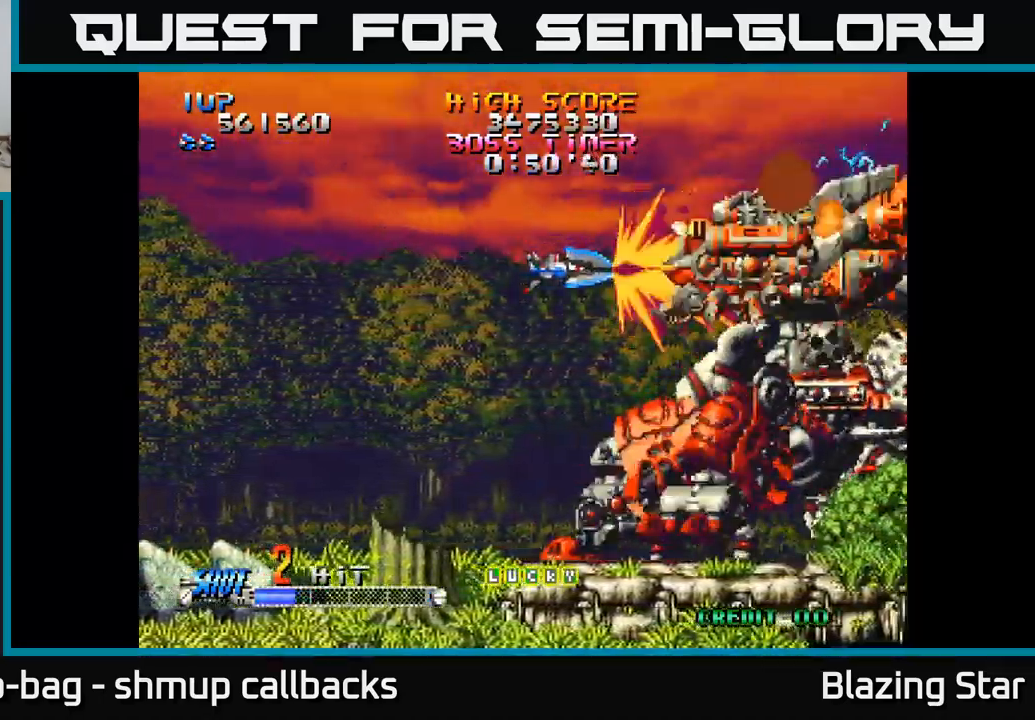
{"buttons": [], "left_stick": "center", "right_stick": "center", "events": []}
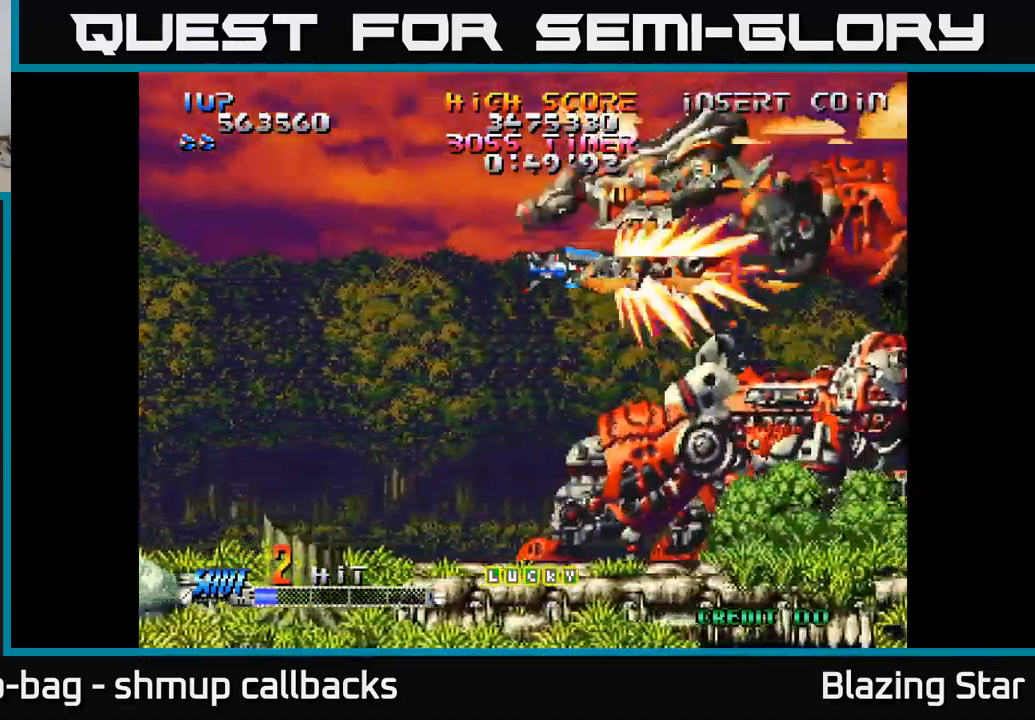
{"buttons": ["A", "DPAD_DOWN", "DPAD_LEFT"], "left_stick": "center", "right_stick": "center", "events": [[150, "DPAD_LEFT", "down"], [250, "DPAD_UP", "down"], [284, "A", "down"], [417, "DPAD_UP", "up"], [500, "DPAD_DOWN", "down"]]}
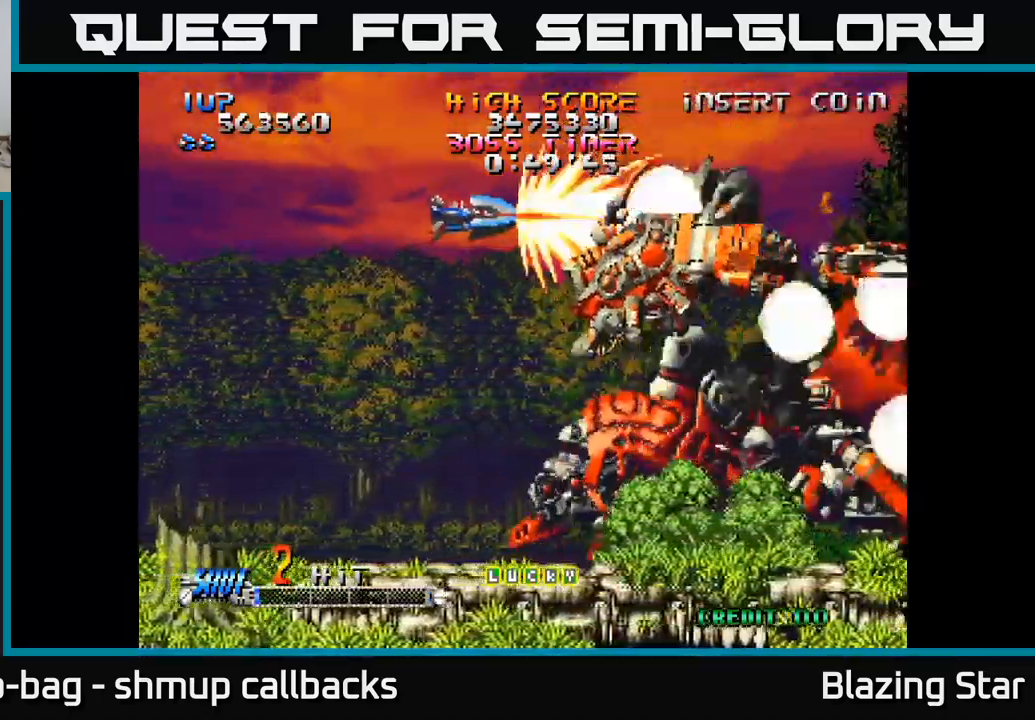
{"buttons": ["A", "DPAD_DOWN", "DPAD_LEFT"], "left_stick": "center", "right_stick": "center", "events": [[50, "DPAD_LEFT", "up"], [217, "DPAD_LEFT", "down"], [300, "DPAD_DOWN", "up"], [450, "DPAD_DOWN", "down"]]}
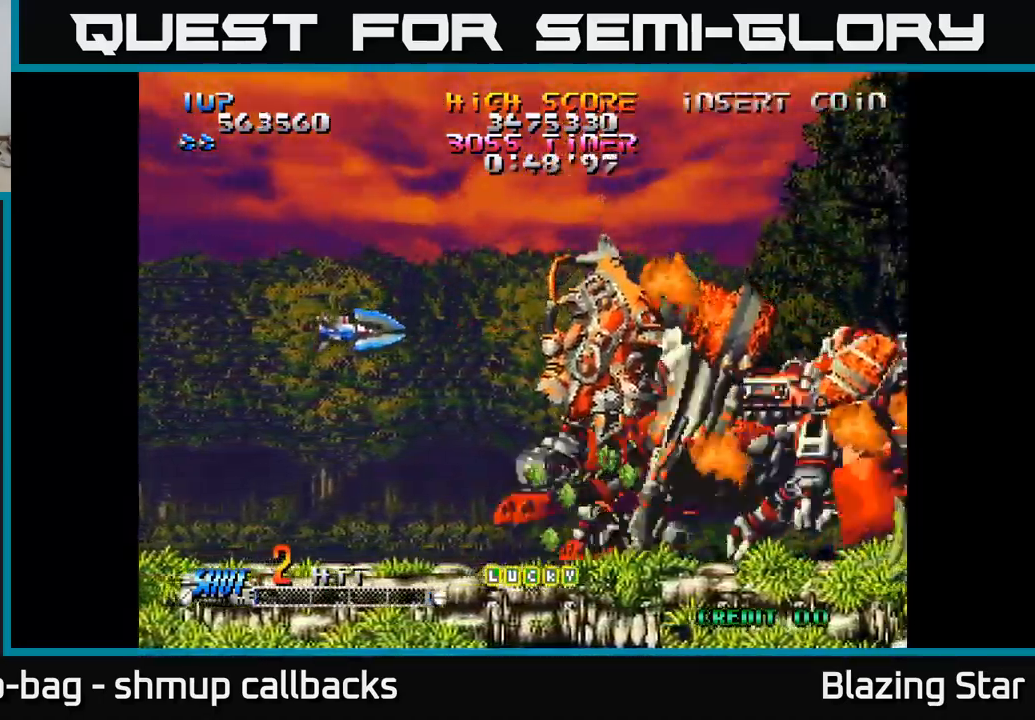
{"buttons": ["A"], "left_stick": "center", "right_stick": "center", "events": [[34, "DPAD_DOWN", "up"], [317, "DPAD_LEFT", "up"]]}
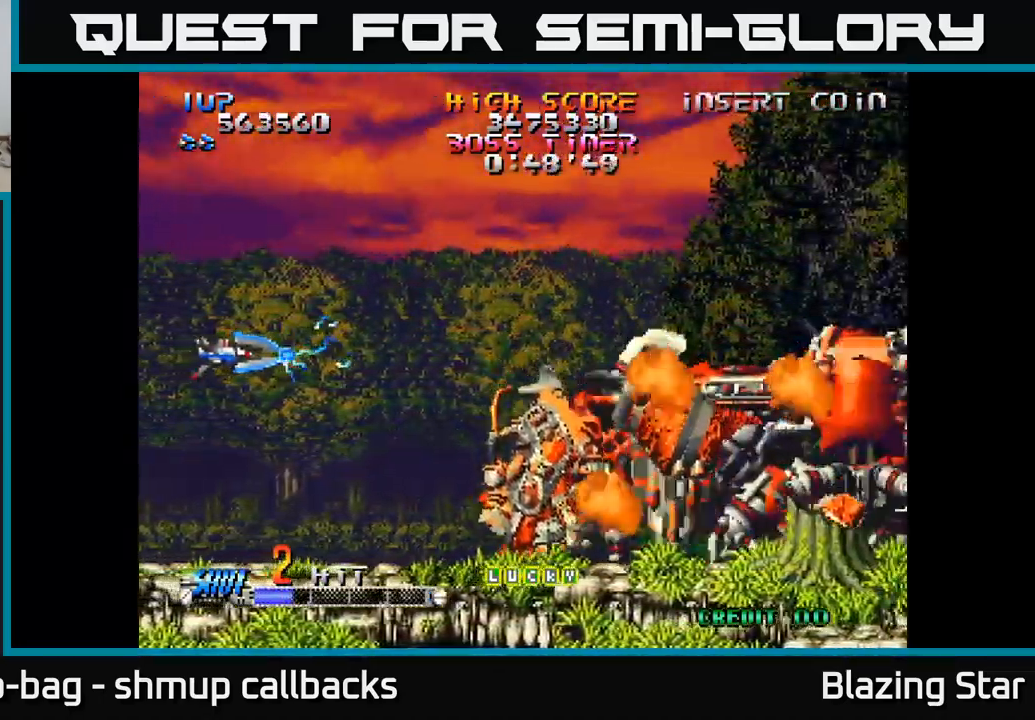
{"buttons": ["A"], "left_stick": "center", "right_stick": "center", "events": []}
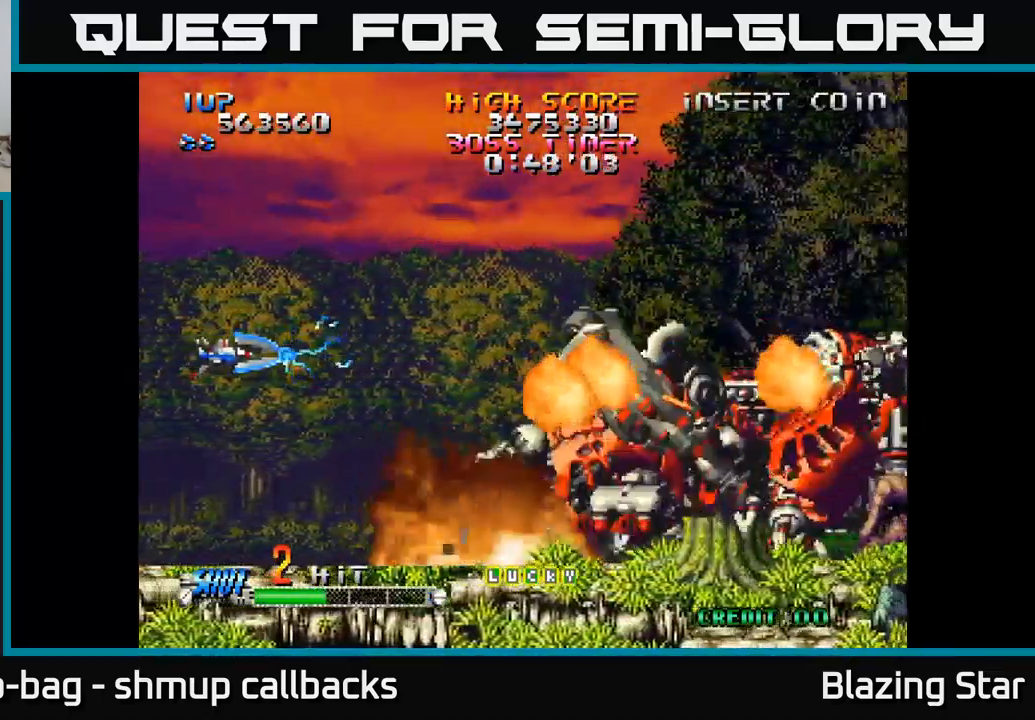
{"buttons": ["A"], "left_stick": "center", "right_stick": "center", "events": []}
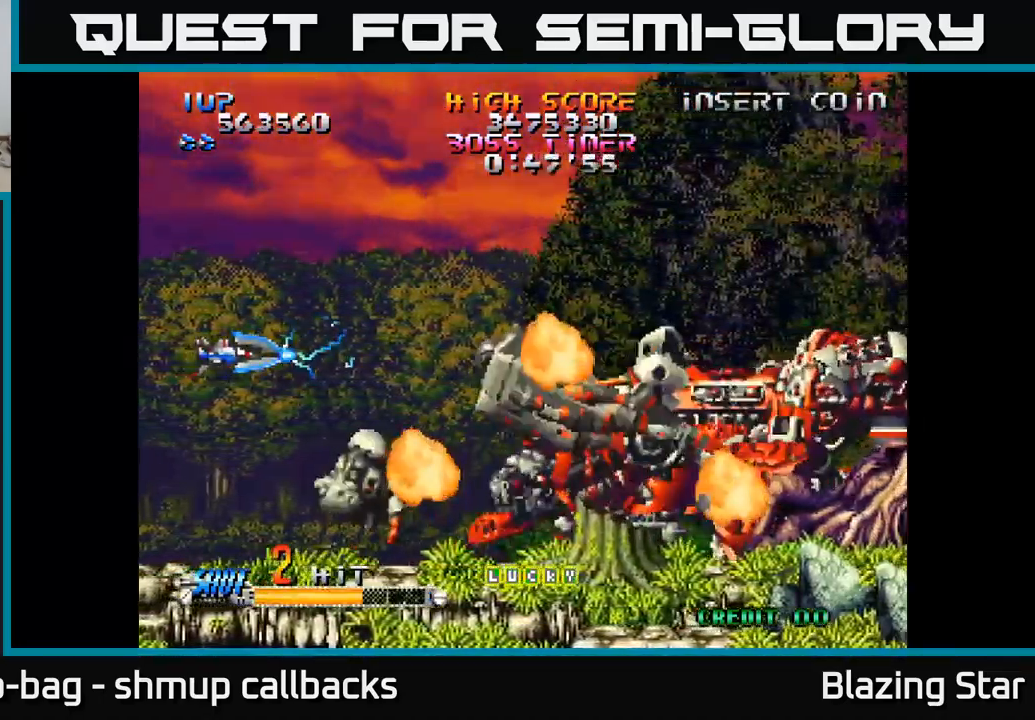
{"buttons": ["A"], "left_stick": "center", "right_stick": "center", "events": []}
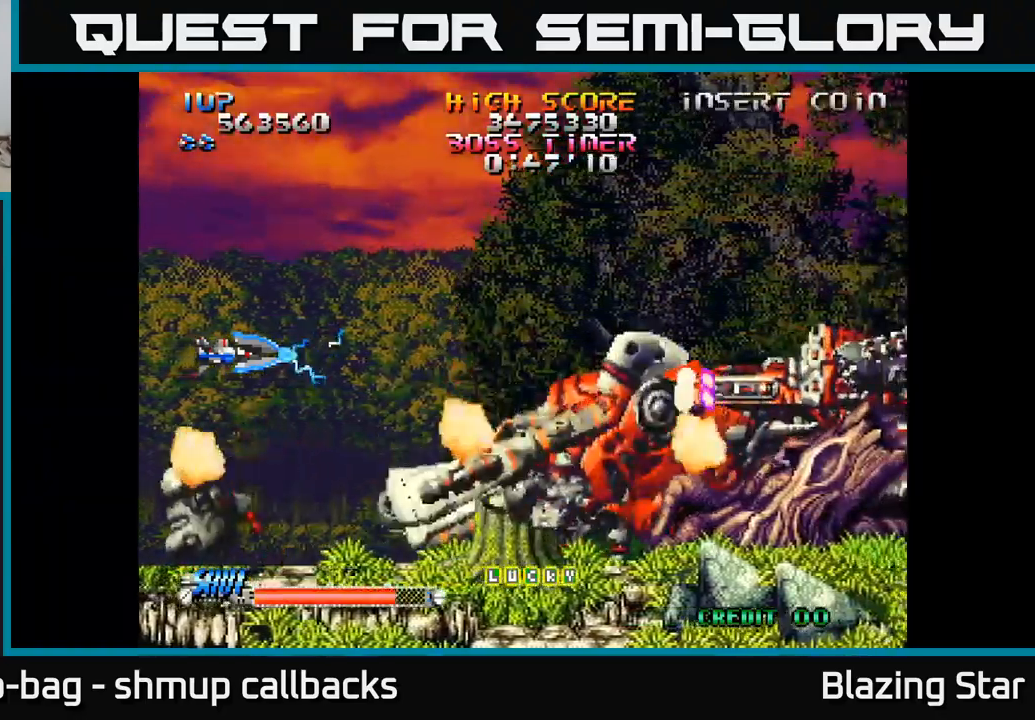
{"buttons": ["A"], "left_stick": "center", "right_stick": "center", "events": []}
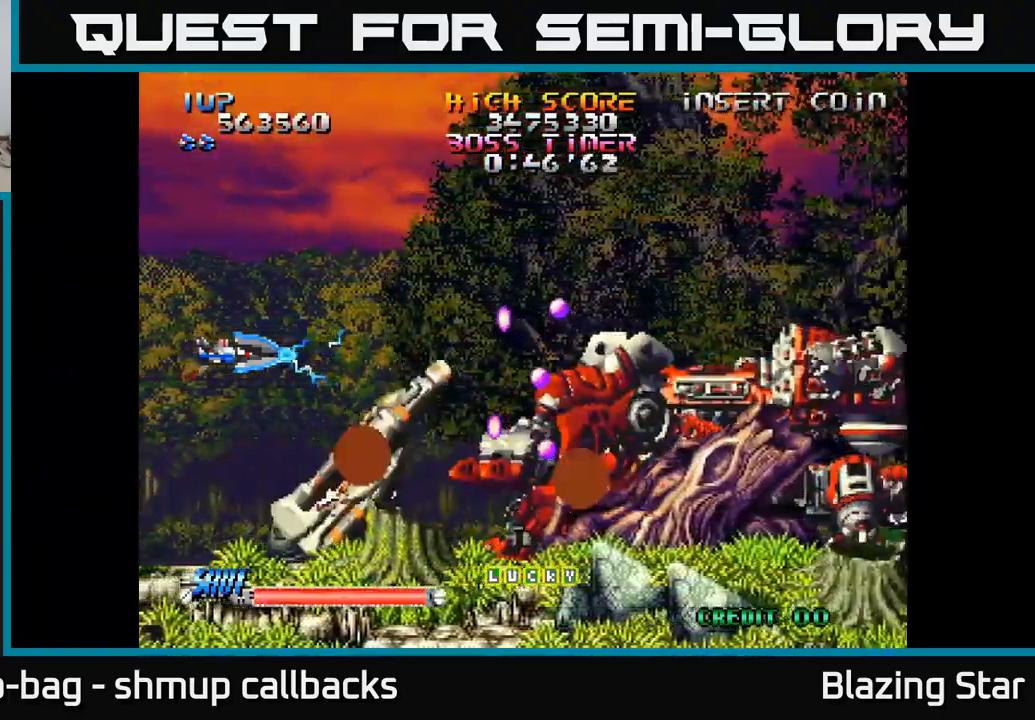
{"buttons": ["A", "DPAD_RIGHT"], "left_stick": "center", "right_stick": "center", "events": [[300, "DPAD_RIGHT", "down"], [317, "DPAD_RIGHT", "up"], [317, "DPAD_UP", "down"], [417, "DPAD_RIGHT", "down"], [433, "DPAD_UP", "up"]]}
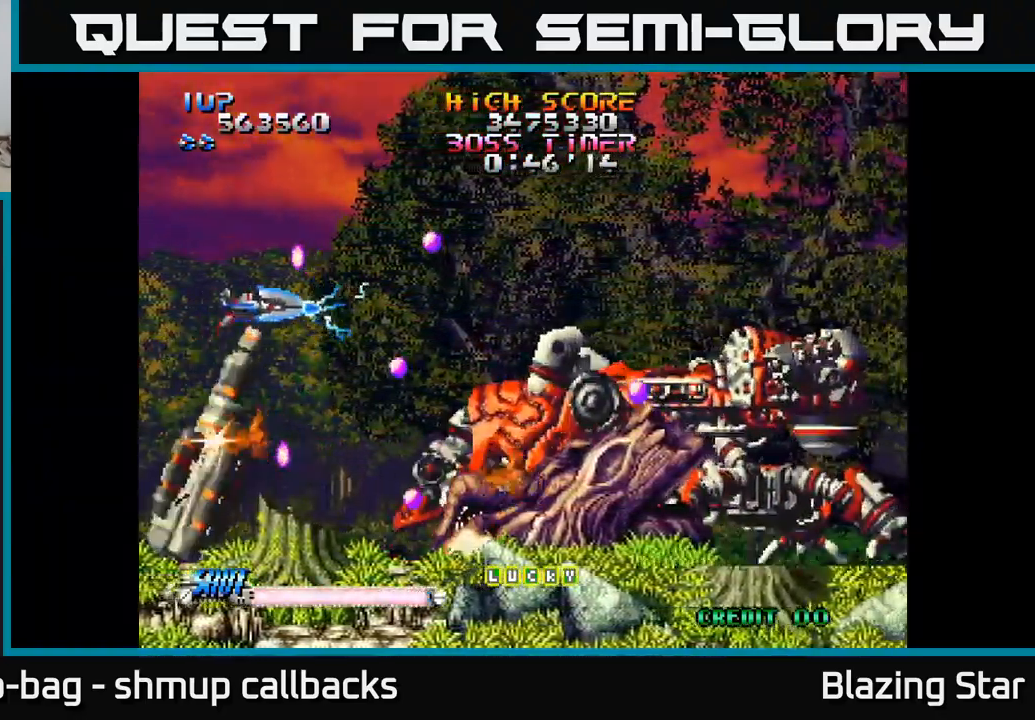
{"buttons": ["A"], "left_stick": "center", "right_stick": "center", "events": [[167, "DPAD_RIGHT", "up"]]}
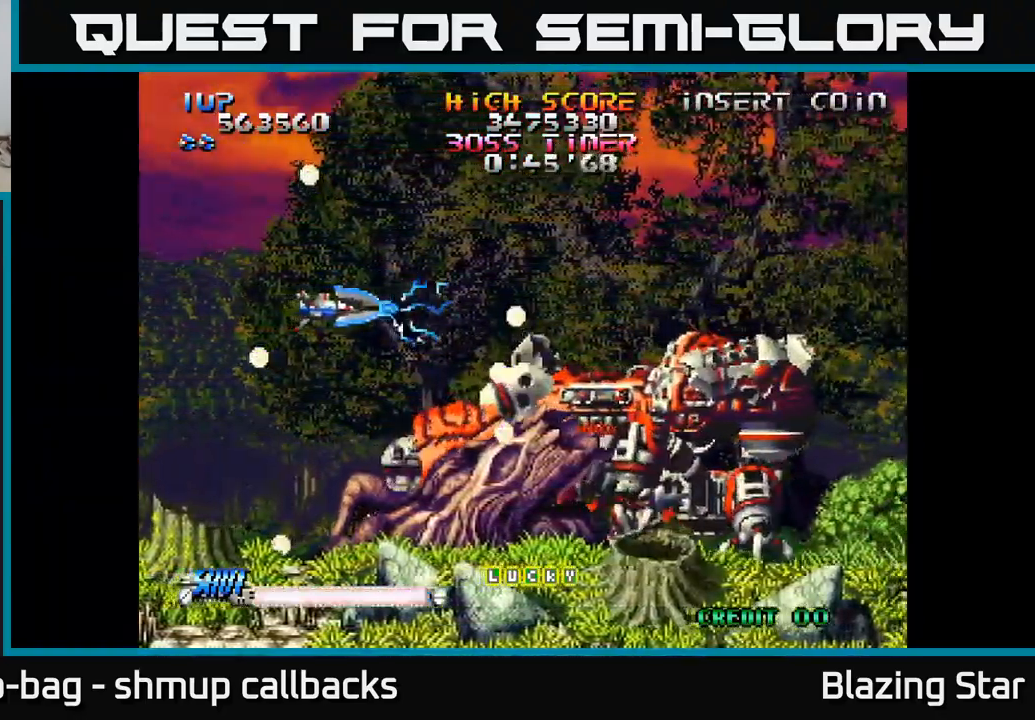
{"buttons": [], "left_stick": "center", "right_stick": "center", "events": [[367, "A", "up"]]}
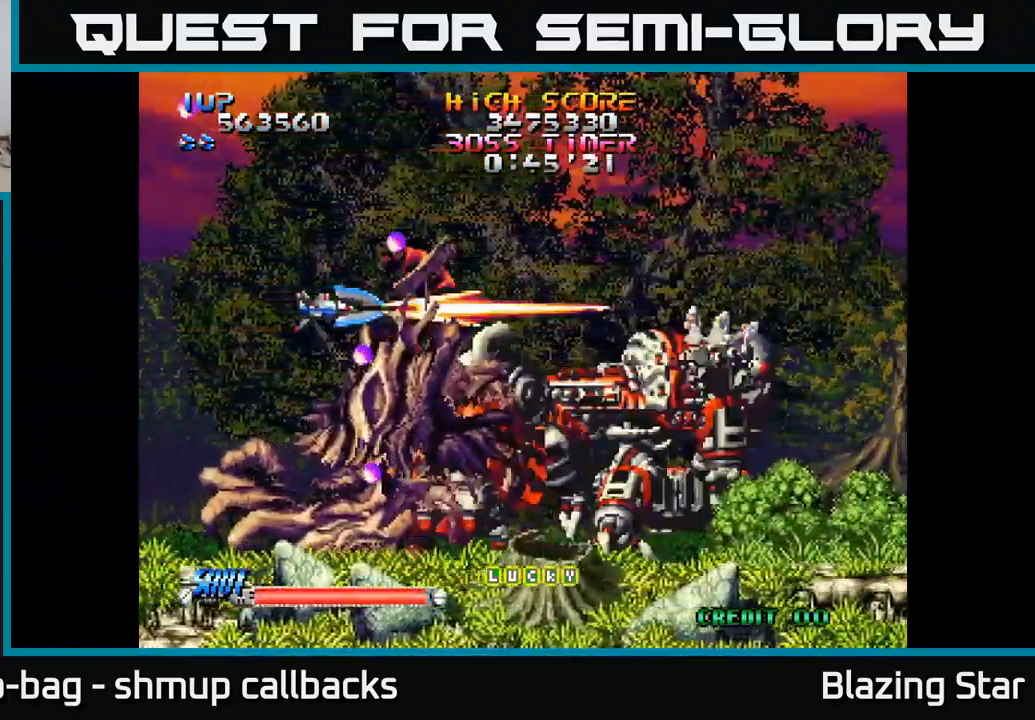
{"buttons": ["DPAD_RIGHT"], "left_stick": "center", "right_stick": "center", "events": [[483, "DPAD_RIGHT", "down"]]}
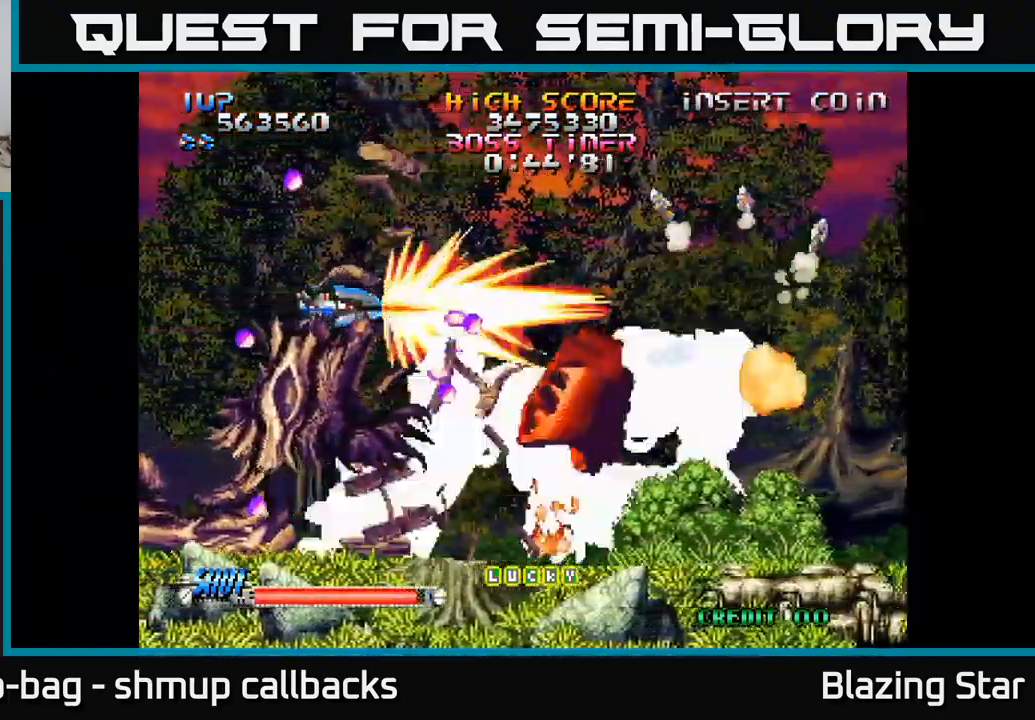
{"buttons": ["DPAD_UP"], "left_stick": "center", "right_stick": "center", "events": [[17, "DPAD_RIGHT", "up"], [17, "DPAD_UP", "down"], [150, "DPAD_RIGHT", "down"], [267, "DPAD_RIGHT", "up"]]}
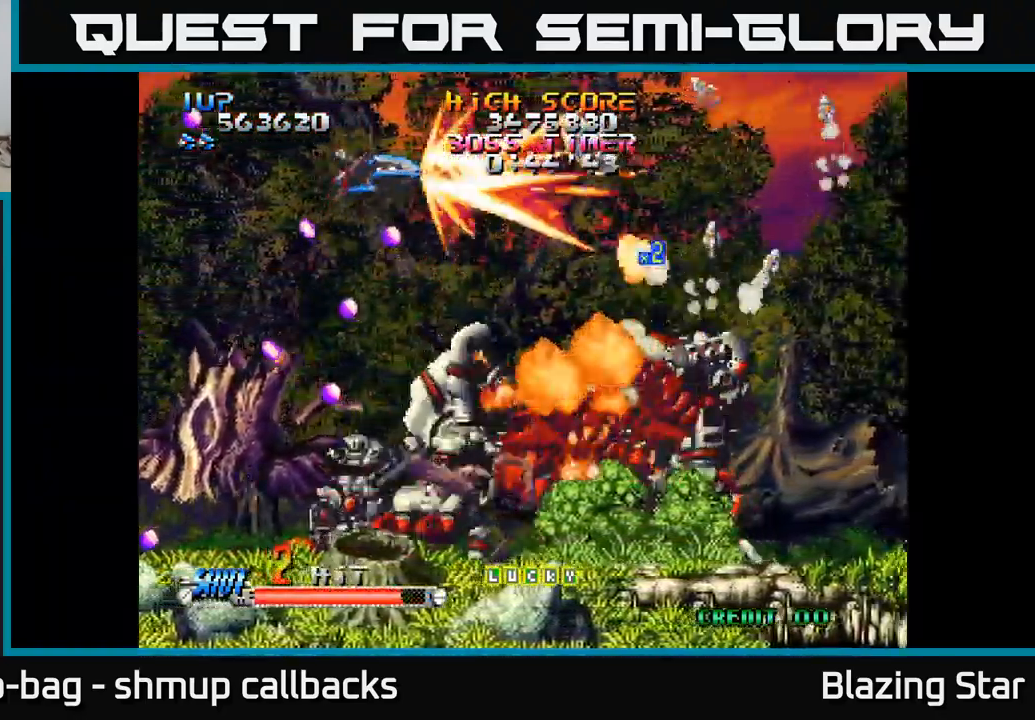
{"buttons": ["DPAD_RIGHT"], "left_stick": "center", "right_stick": "center", "events": [[67, "DPAD_RIGHT", "down"], [267, "DPAD_UP", "up"]]}
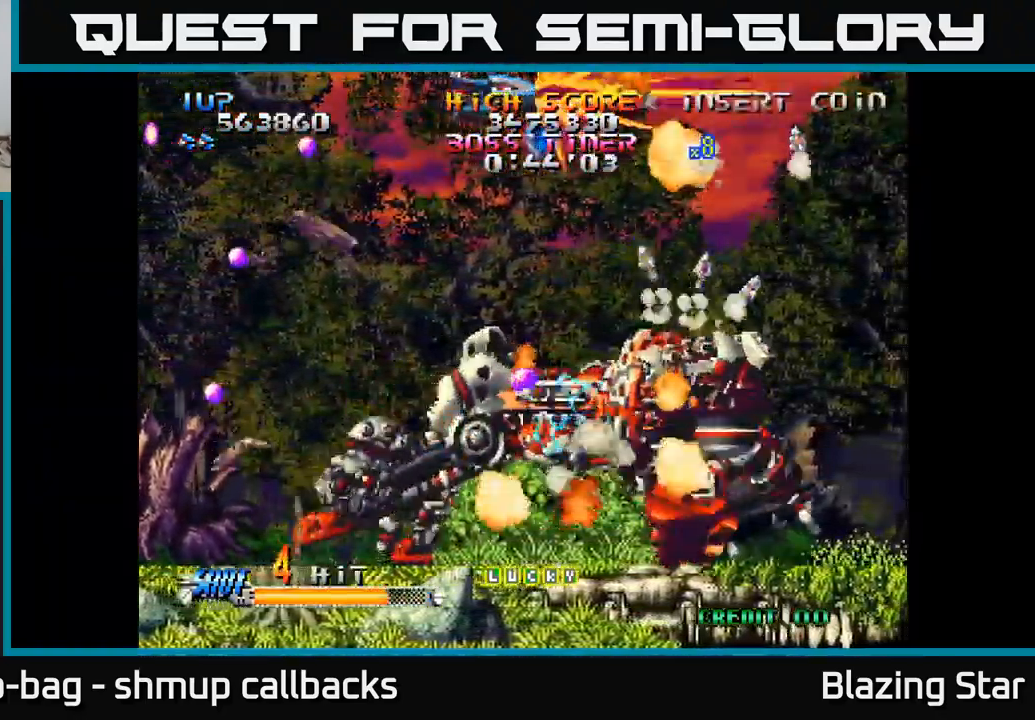
{"buttons": ["DPAD_UP", "DPAD_LEFT"], "left_stick": "center", "right_stick": "center", "events": [[117, "DPAD_DOWN", "down"], [183, "DPAD_RIGHT", "up"], [350, "DPAD_LEFT", "down"], [383, "DPAD_DOWN", "up"], [467, "DPAD_UP", "down"]]}
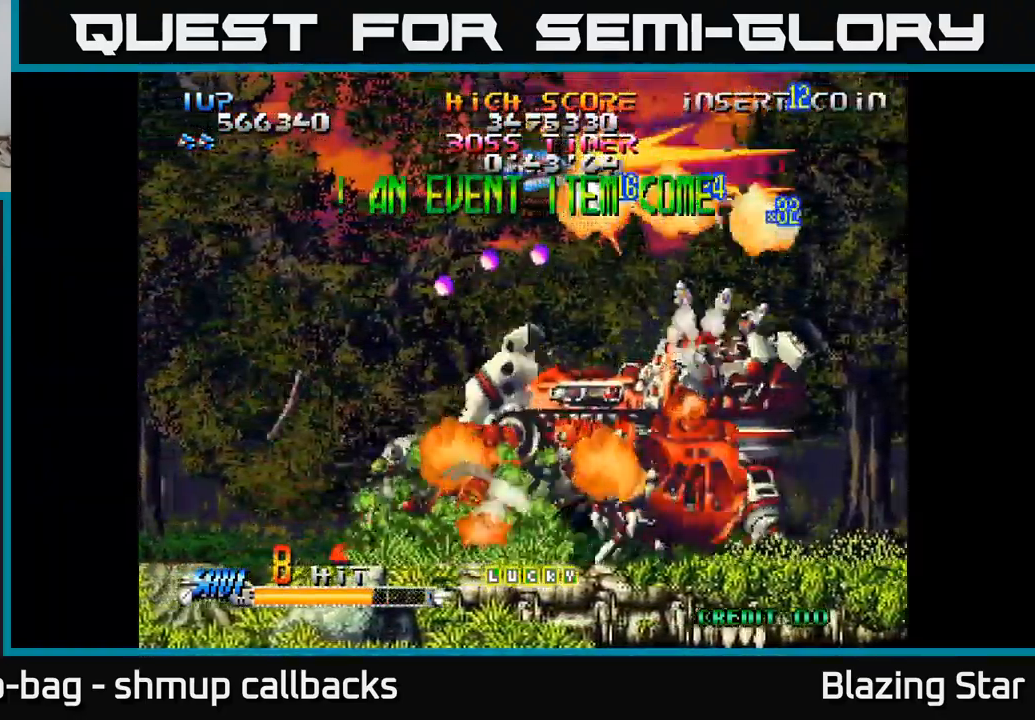
{"buttons": ["DPAD_RIGHT"], "left_stick": "center", "right_stick": "center", "events": [[67, "DPAD_LEFT", "up"], [100, "DPAD_RIGHT", "down"], [367, "DPAD_UP", "up"]]}
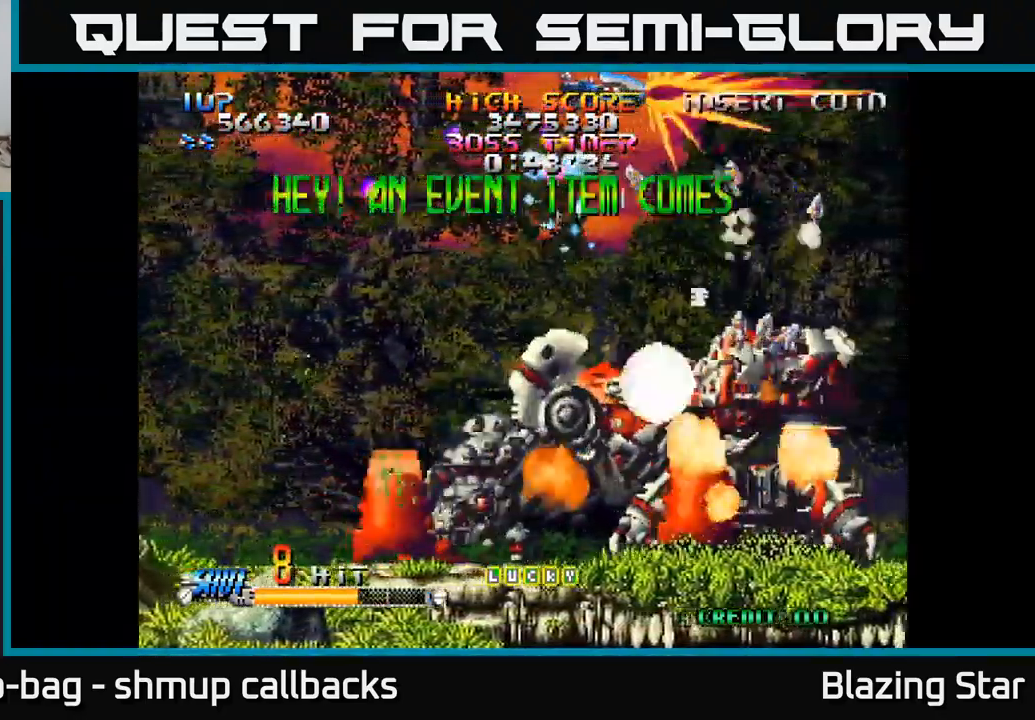
{"buttons": ["DPAD_UP", "DPAD_LEFT"], "left_stick": "center", "right_stick": "center", "events": [[33, "DPAD_DOWN", "down"], [33, "DPAD_RIGHT", "up"], [117, "DPAD_LEFT", "down"], [150, "DPAD_DOWN", "up"], [266, "DPAD_UP", "down"]]}
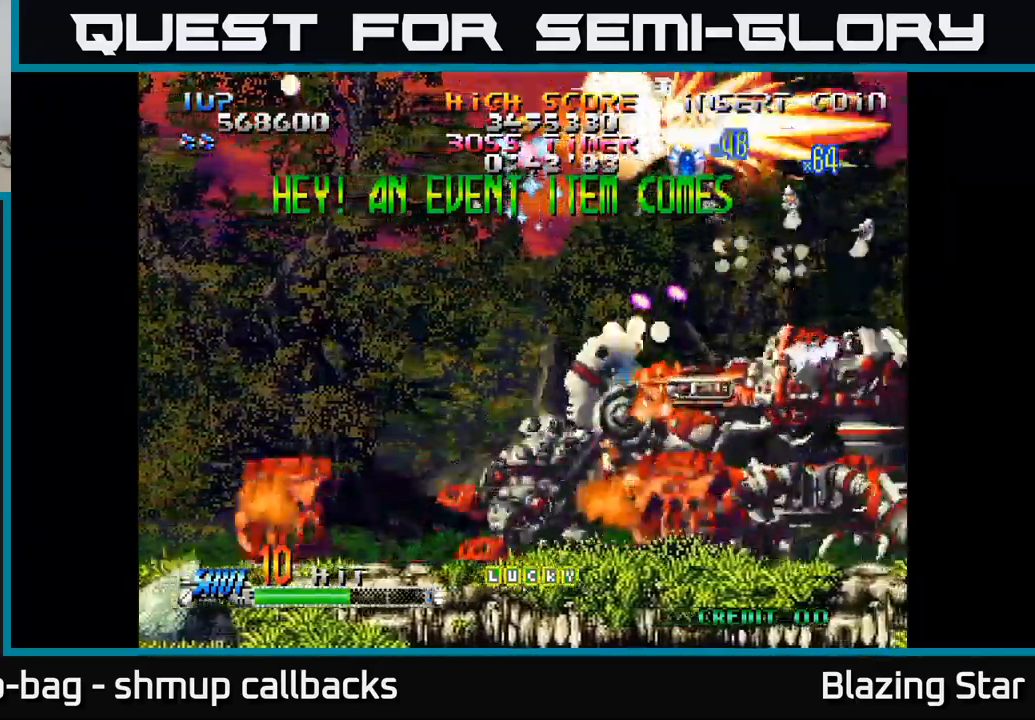
{"buttons": ["A", "DPAD_DOWN"], "left_stick": "center", "right_stick": "center", "events": [[83, "DPAD_UP", "up"], [150, "DPAD_LEFT", "up"], [183, "DPAD_DOWN", "down"], [417, "A", "down"]]}